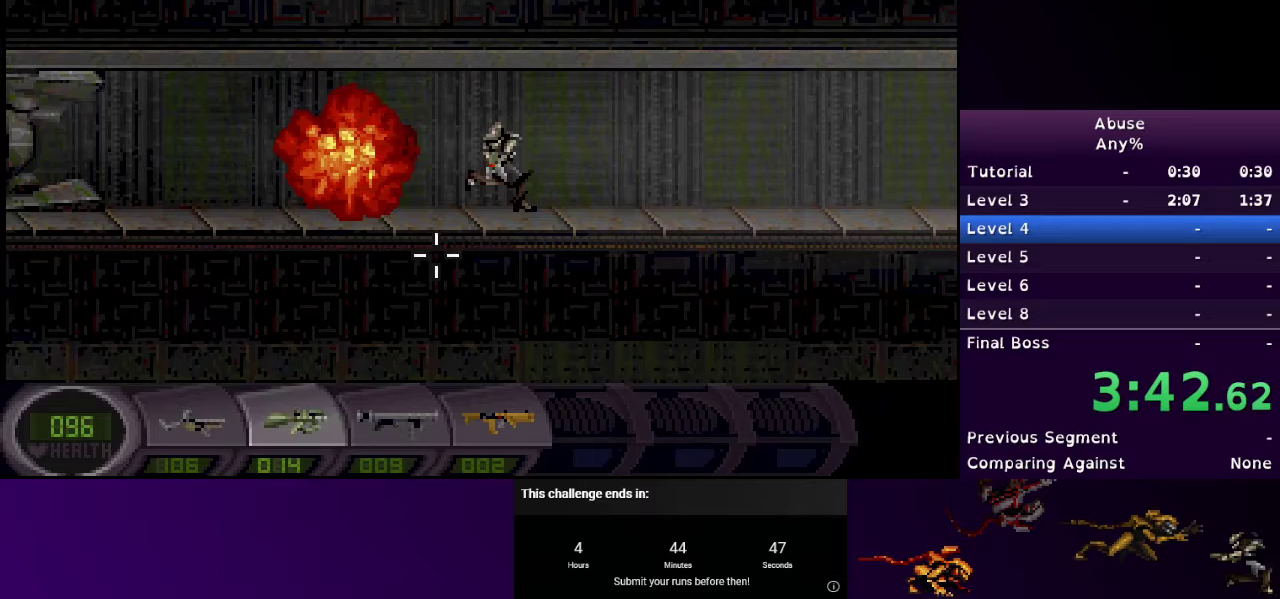
Gameplay with keyboard and mouse; each line is a JSON object with the keys and mouse buttons held at the frame after it. "events" lists presses ("down") and releases ("up") of "1", "2", "3", "4", "5", "a", "d", "e", "escape", "f9", "q", "s", "w", "mouse_left", "mouse_right", "mouse_wheel_up" and "mouse_wheel_down" between this image and that frame as [ms after this image, input, new state], when the widget could be followed in between. "mouse_left", "mouse_right", "mouse_wheel_up", "mouse_wheel_down" = the "left", "right", "wheel_up", "wheel_down" buttons of the "mouse" list. No other keys are recorded. Mouse movement is not recorded.
{"keys": ["d"], "mouse": ["left"], "events": [[33, "1", "down"], [133, "1", "up"], [133, "mouse_left", "down"]]}
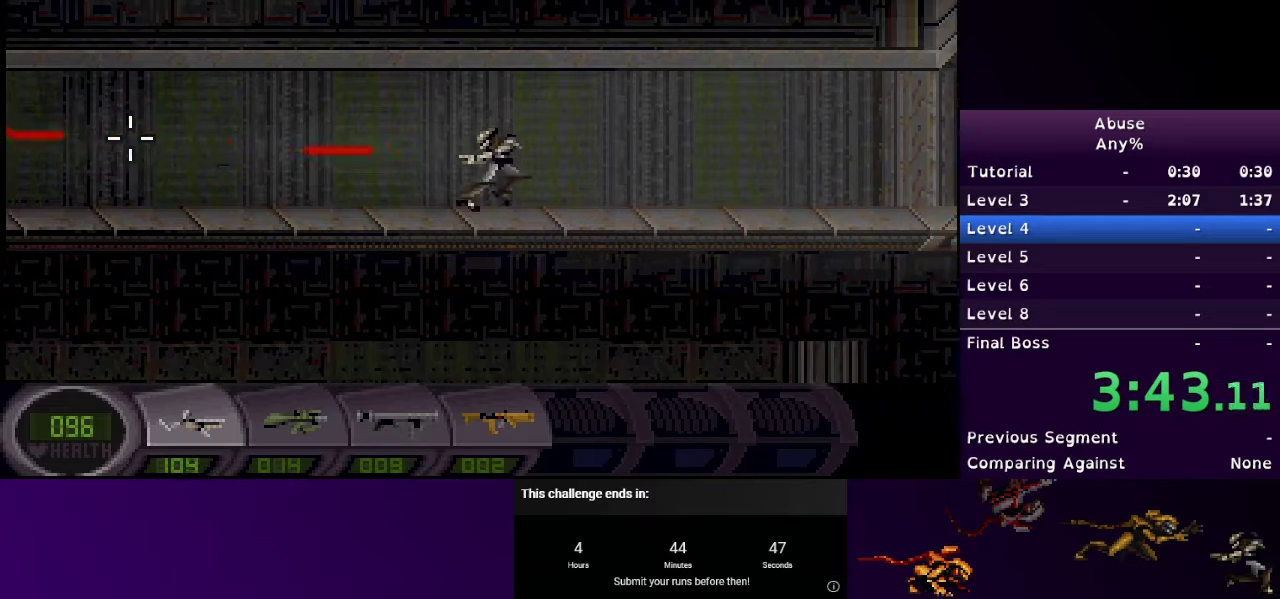
{"keys": ["d"], "mouse": [], "events": [[433, "mouse_left", "up"]]}
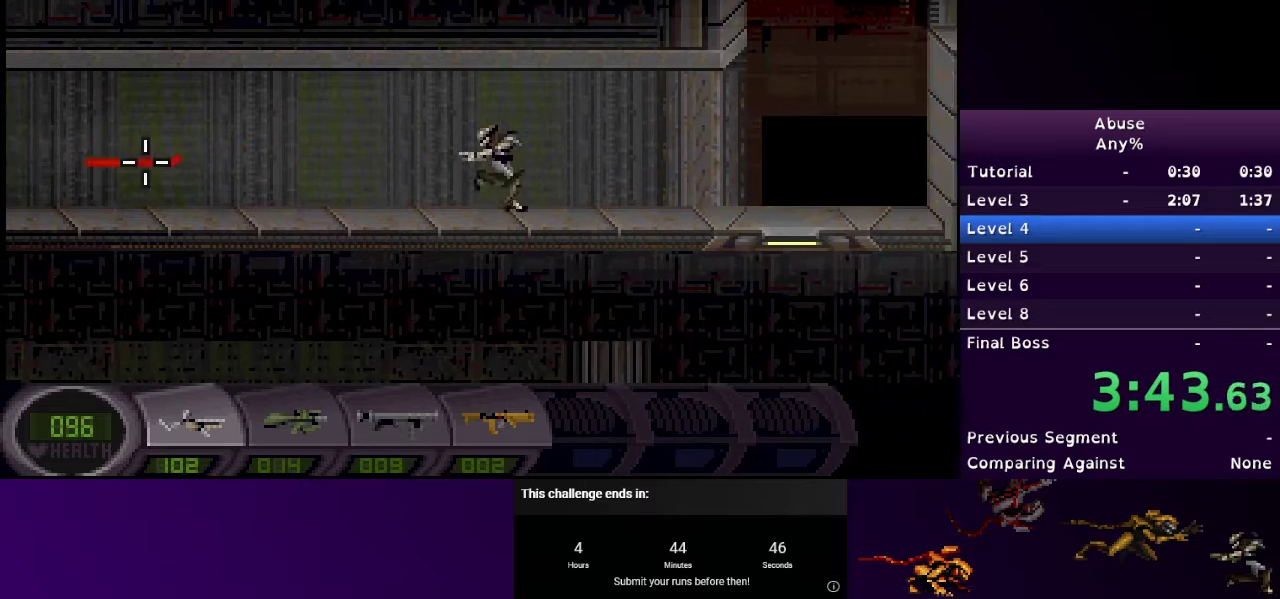
{"keys": ["d"], "mouse": [], "events": []}
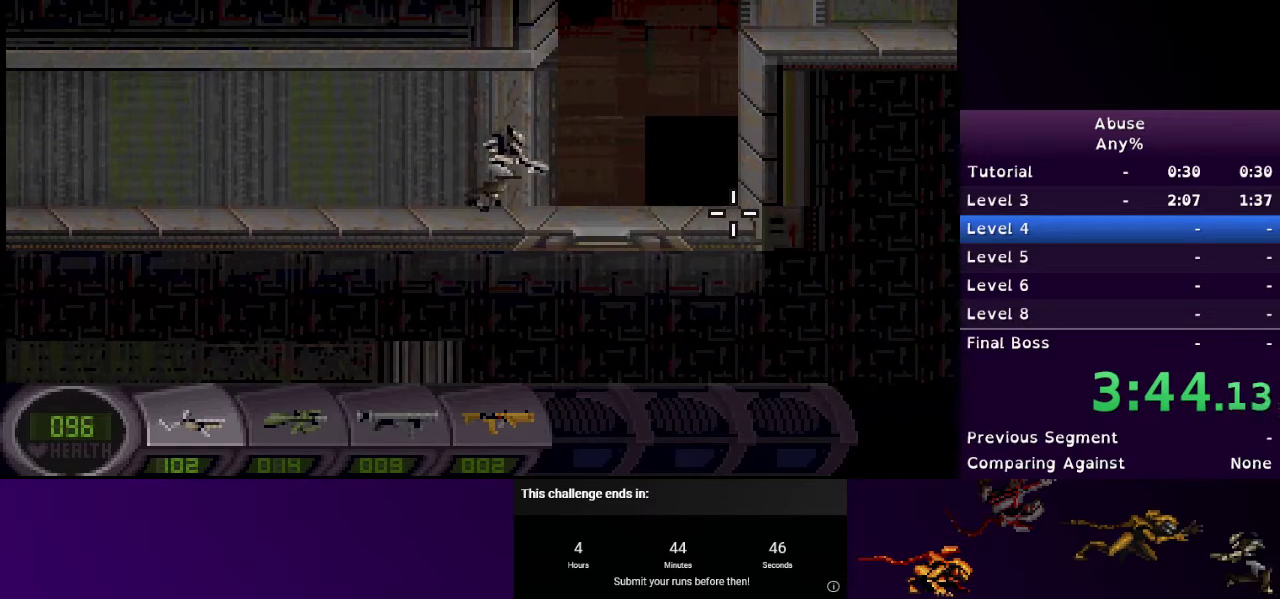
{"keys": [], "mouse": [], "events": [[167, "s", "down"], [267, "d", "up"], [267, "s", "up"]]}
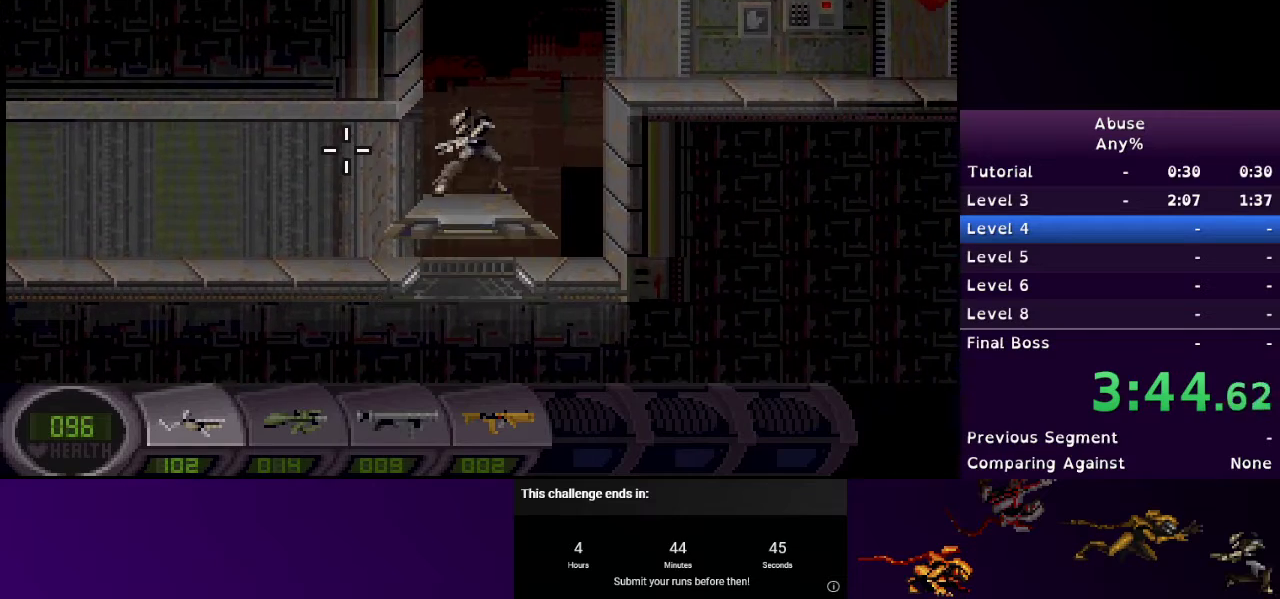
{"keys": ["a", "w"], "mouse": [], "events": [[433, "a", "down"], [433, "w", "down"]]}
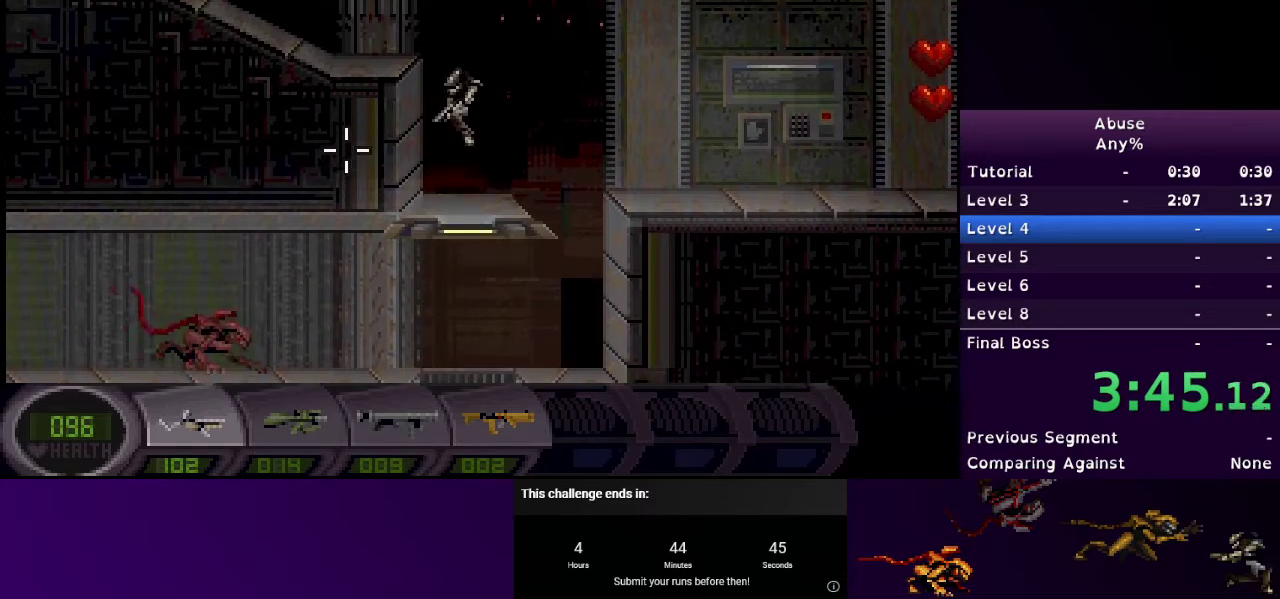
{"keys": ["a"], "mouse": [], "events": [[100, "w", "up"]]}
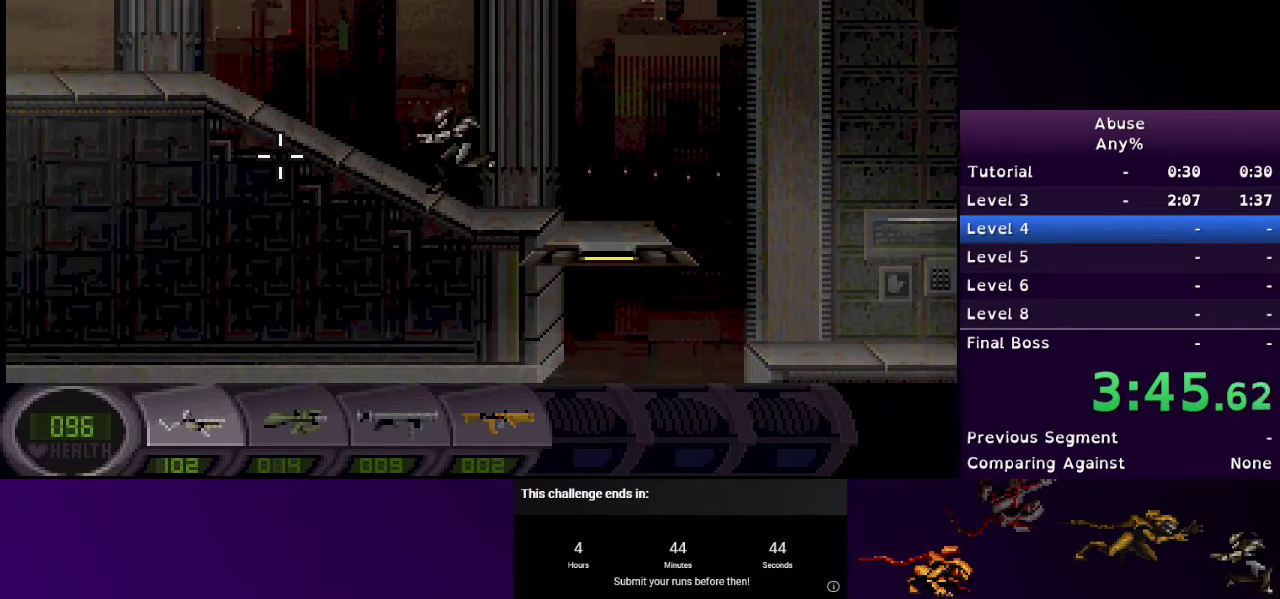
{"keys": ["a"], "mouse": [], "events": []}
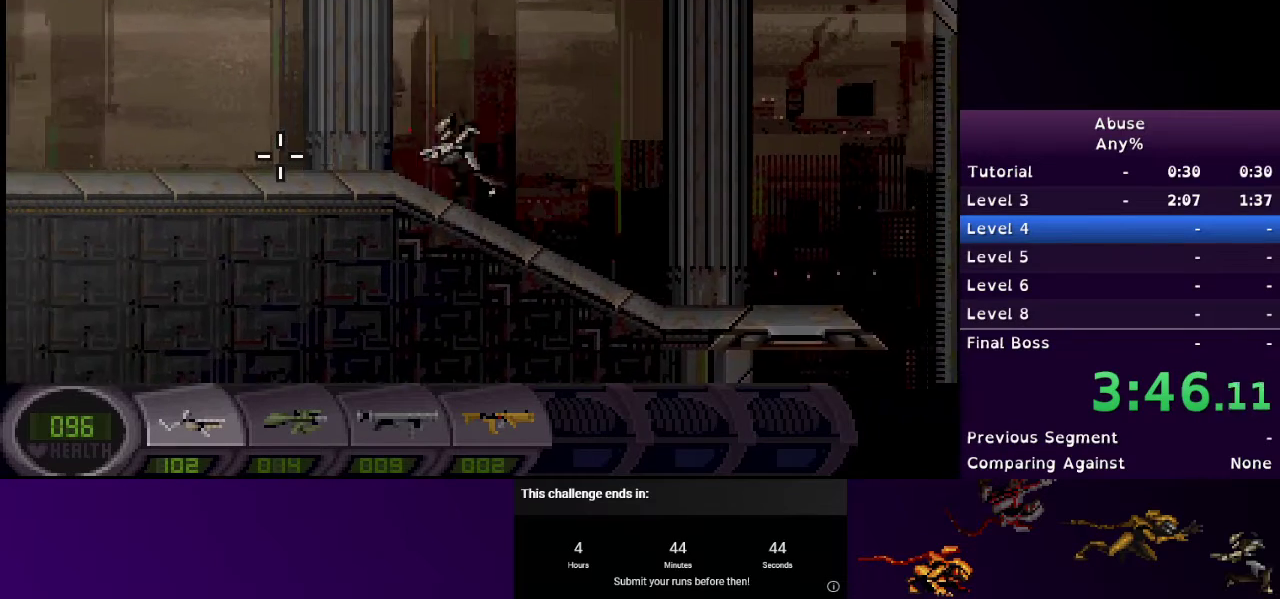
{"keys": ["a"], "mouse": [], "events": []}
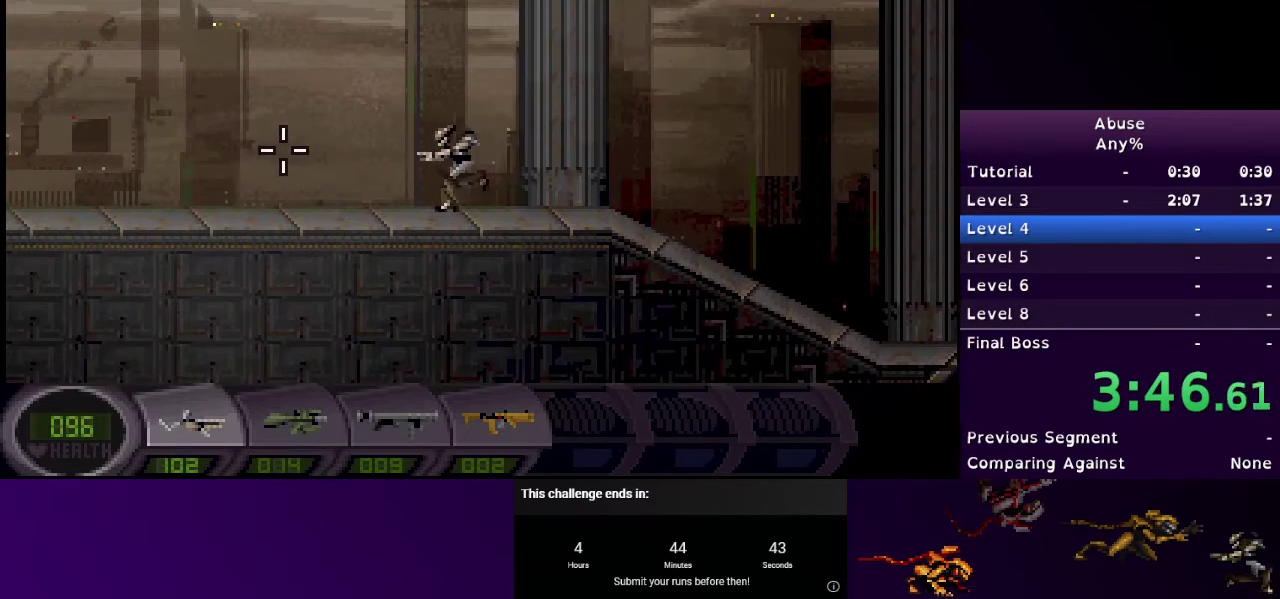
{"keys": ["a"], "mouse": [], "events": []}
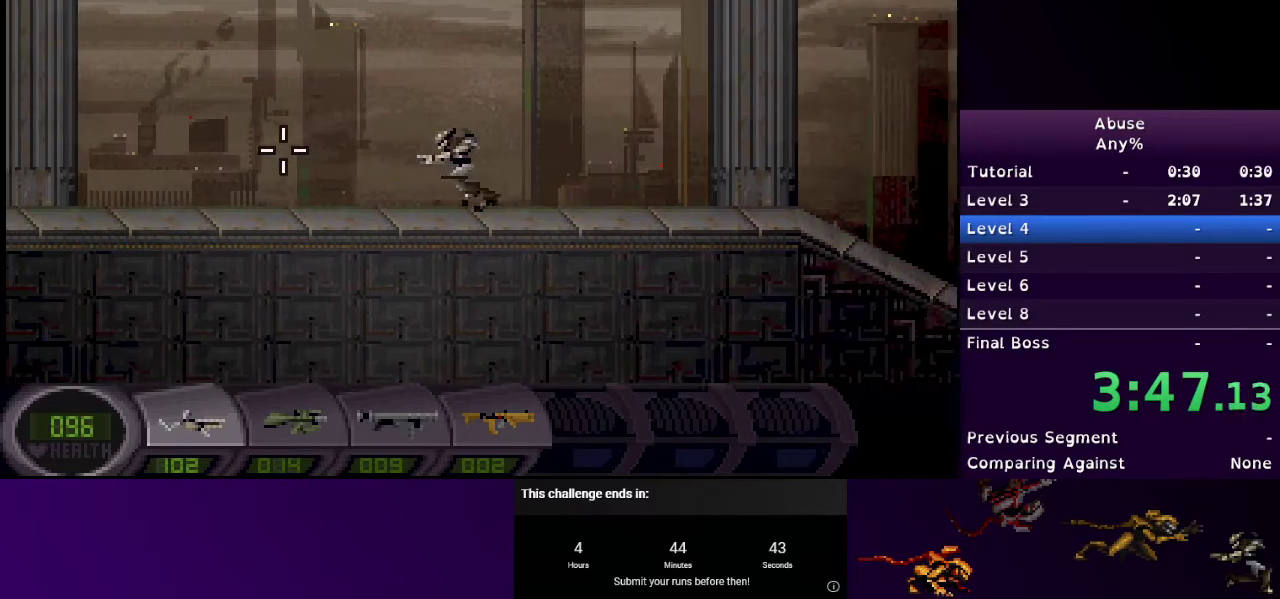
{"keys": ["a"], "mouse": [], "events": []}
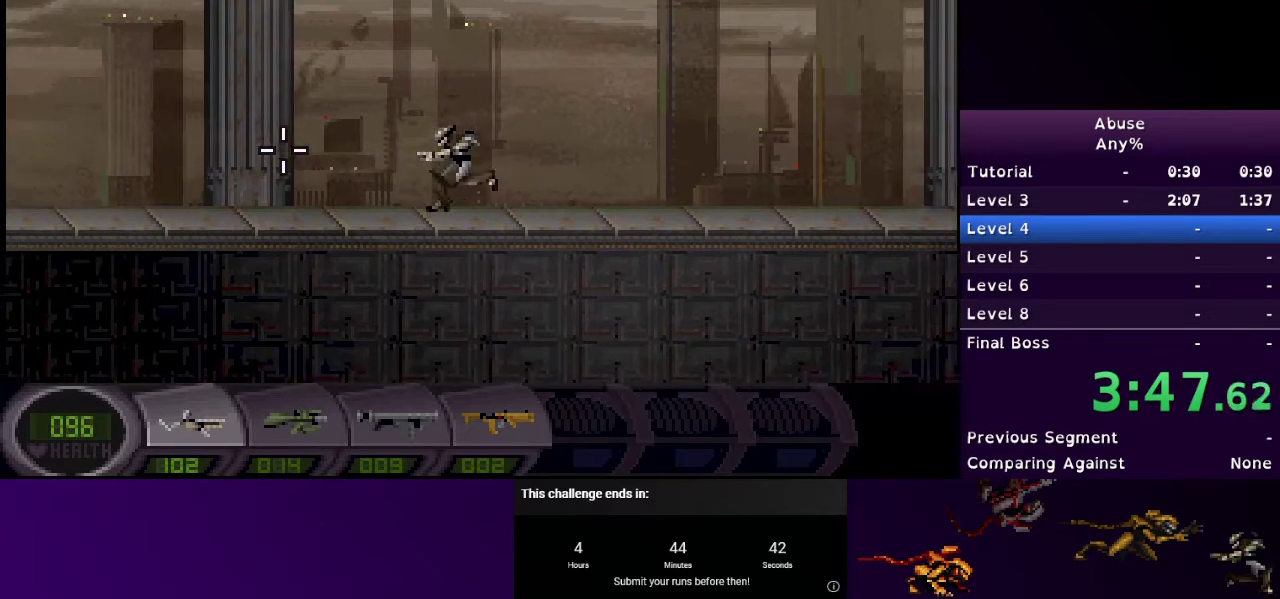
{"keys": ["a"], "mouse": [], "events": []}
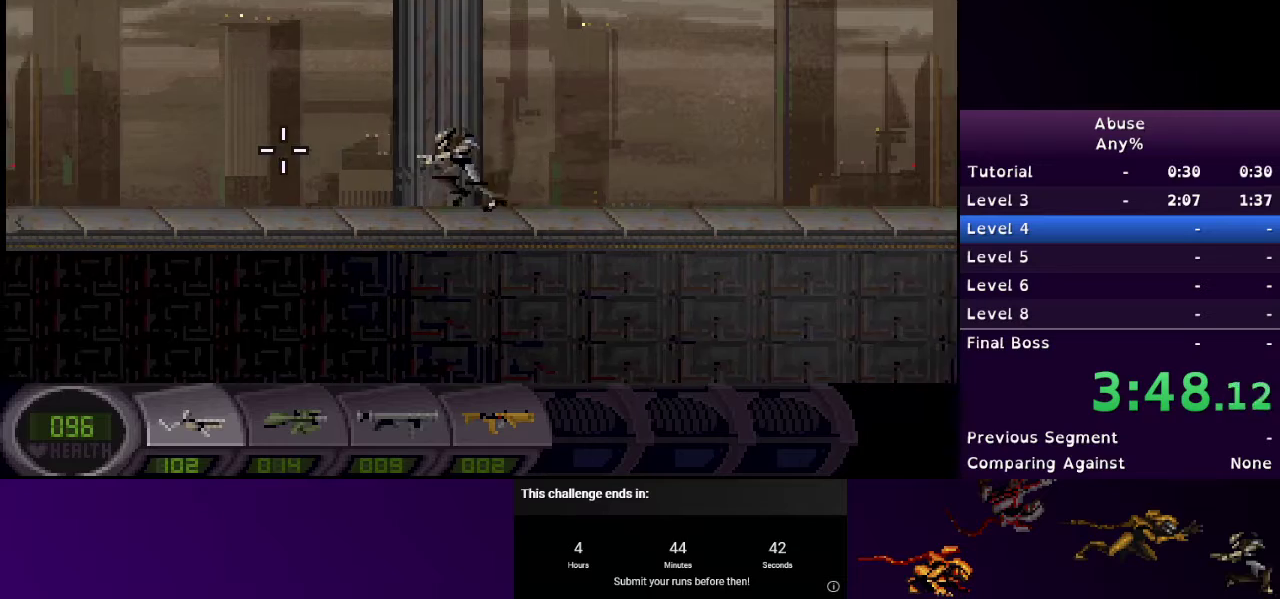
{"keys": ["a"], "mouse": [], "events": []}
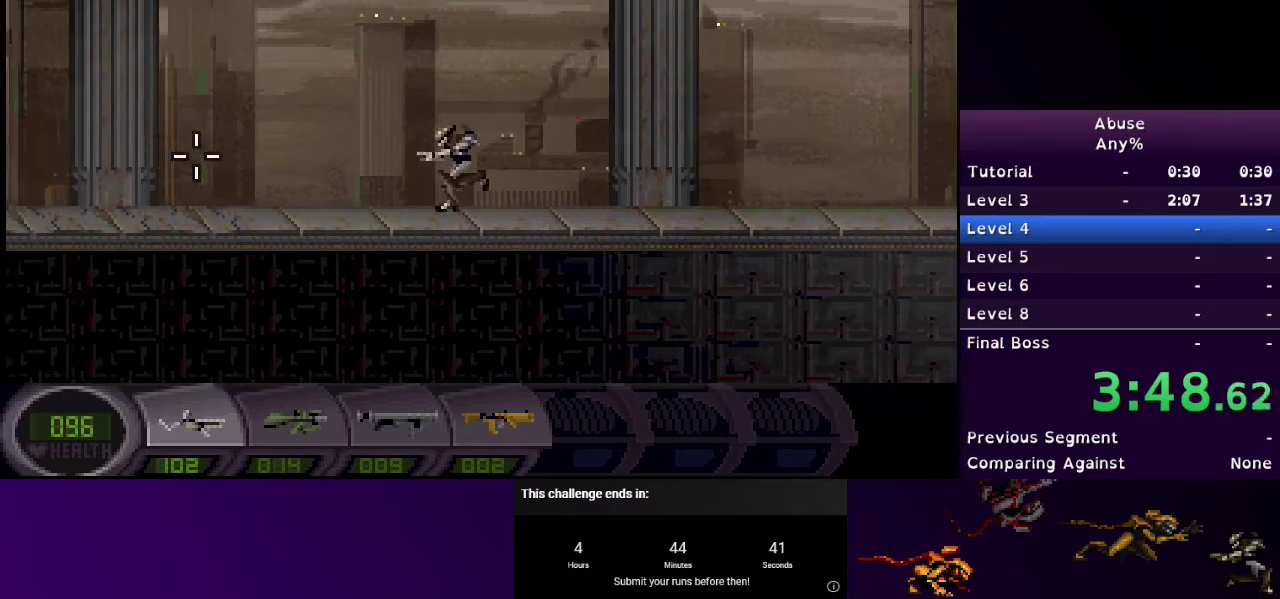
{"keys": ["a"], "mouse": ["left"], "events": [[167, "mouse_left", "down"]]}
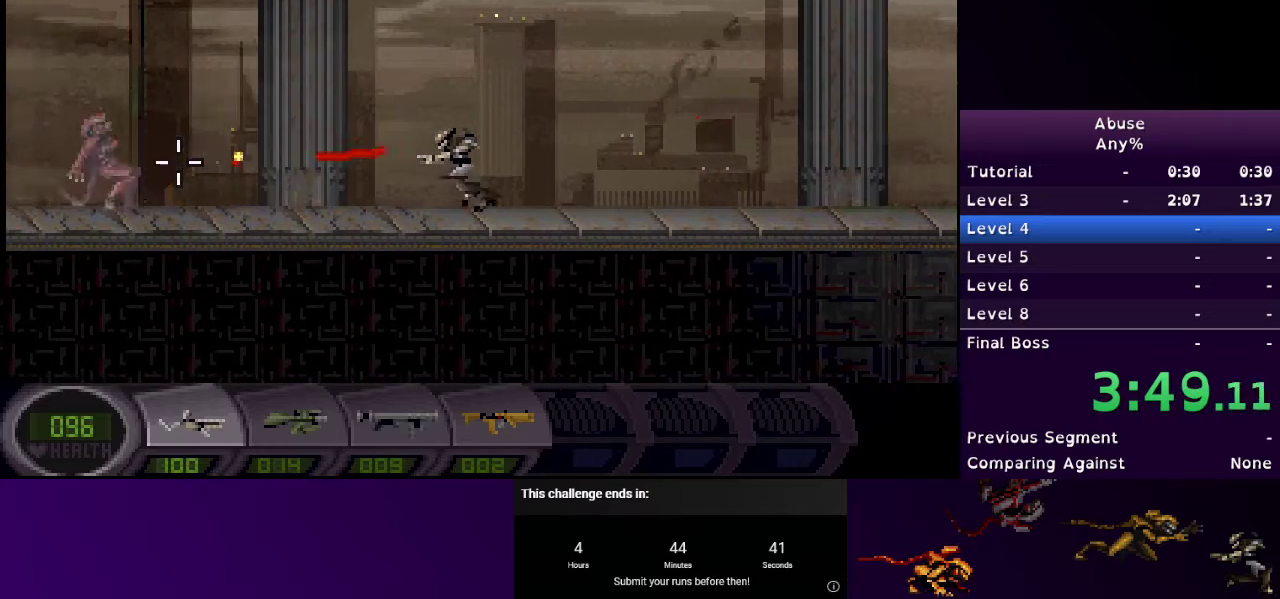
{"keys": ["a"], "mouse": [], "events": [[500, "mouse_left", "up"]]}
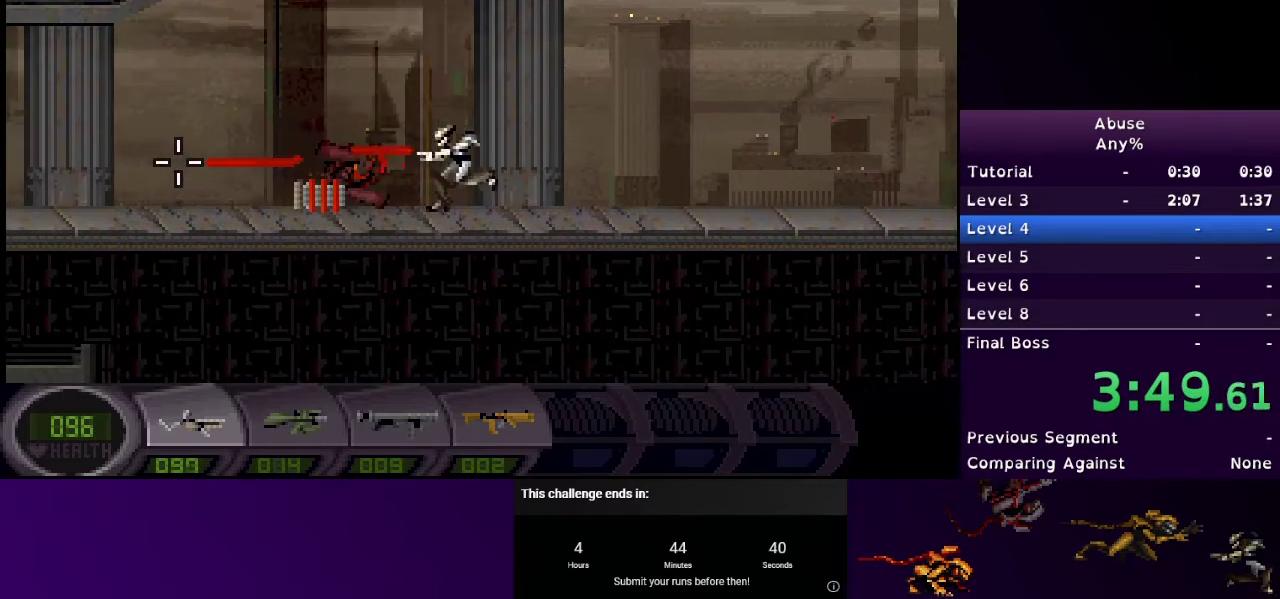
{"keys": ["a"], "mouse": [], "events": []}
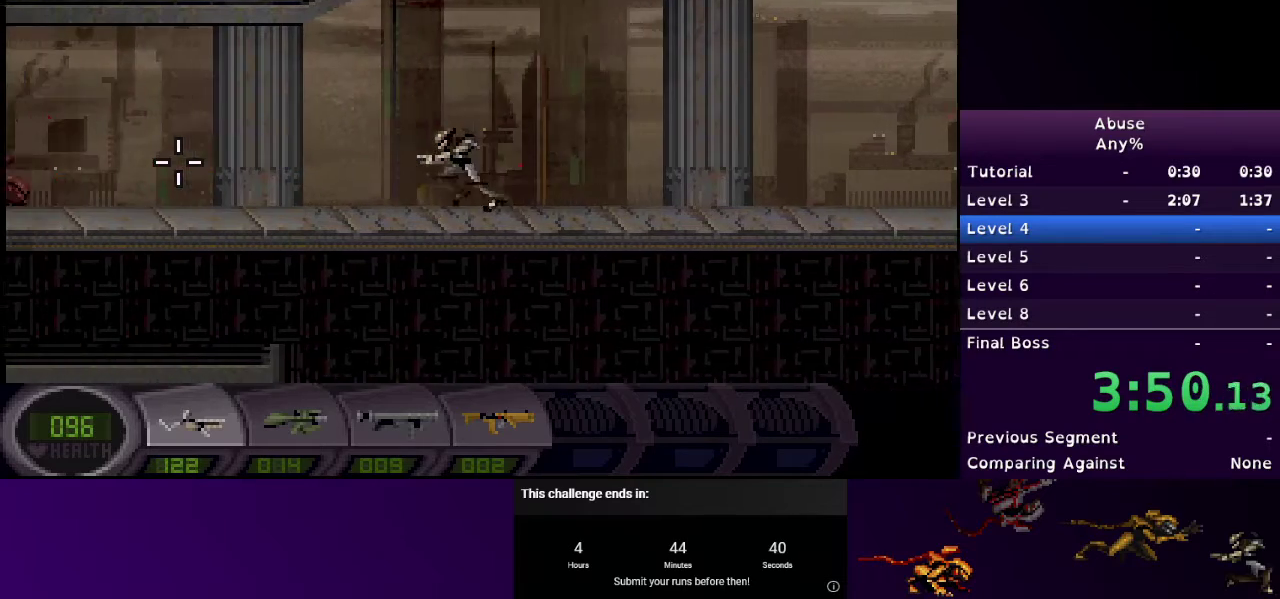
{"keys": ["a"], "mouse": ["left"], "events": [[33, "mouse_left", "down"]]}
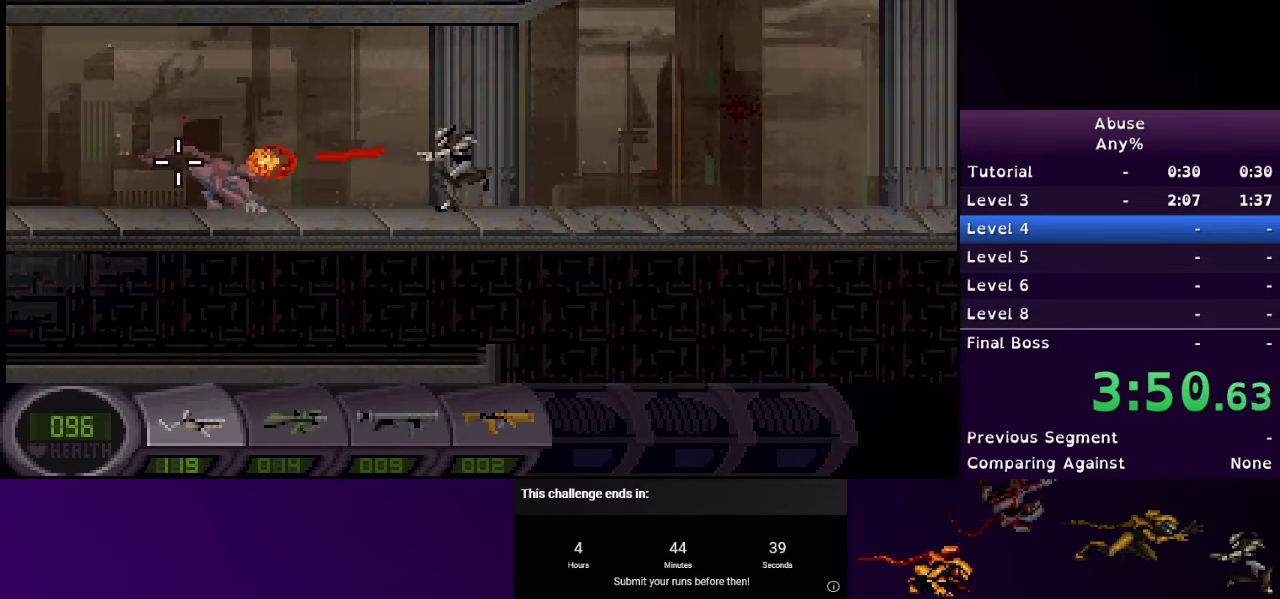
{"keys": ["a"], "mouse": [], "events": [[300, "mouse_left", "up"]]}
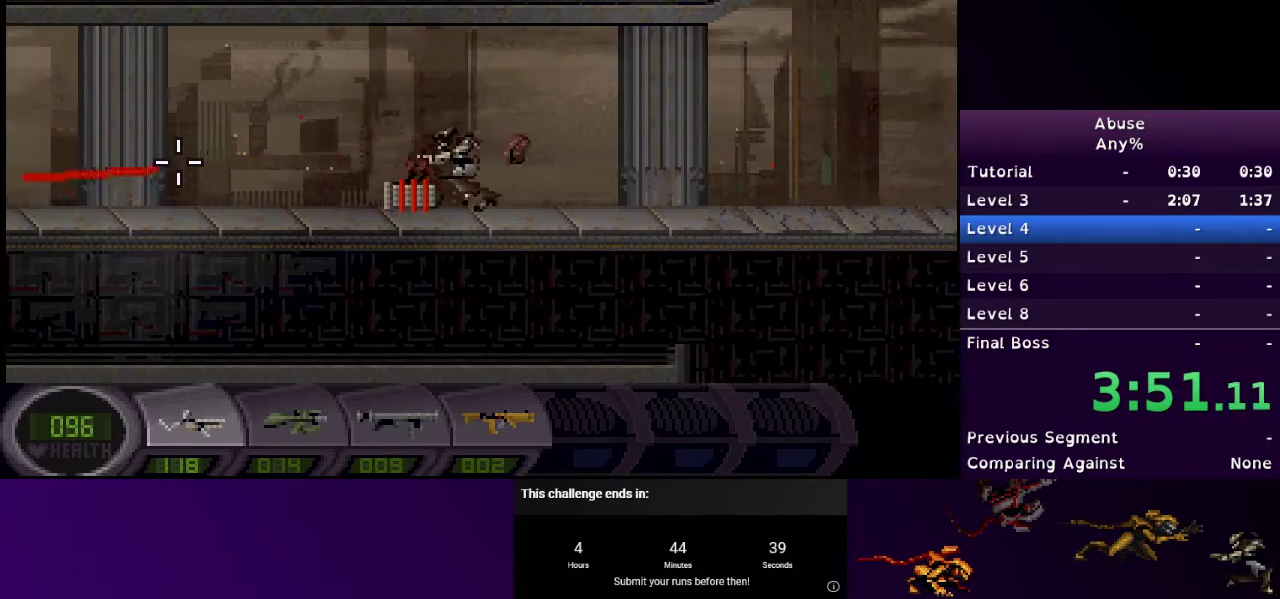
{"keys": ["a"], "mouse": ["left"], "events": [[400, "mouse_left", "down"]]}
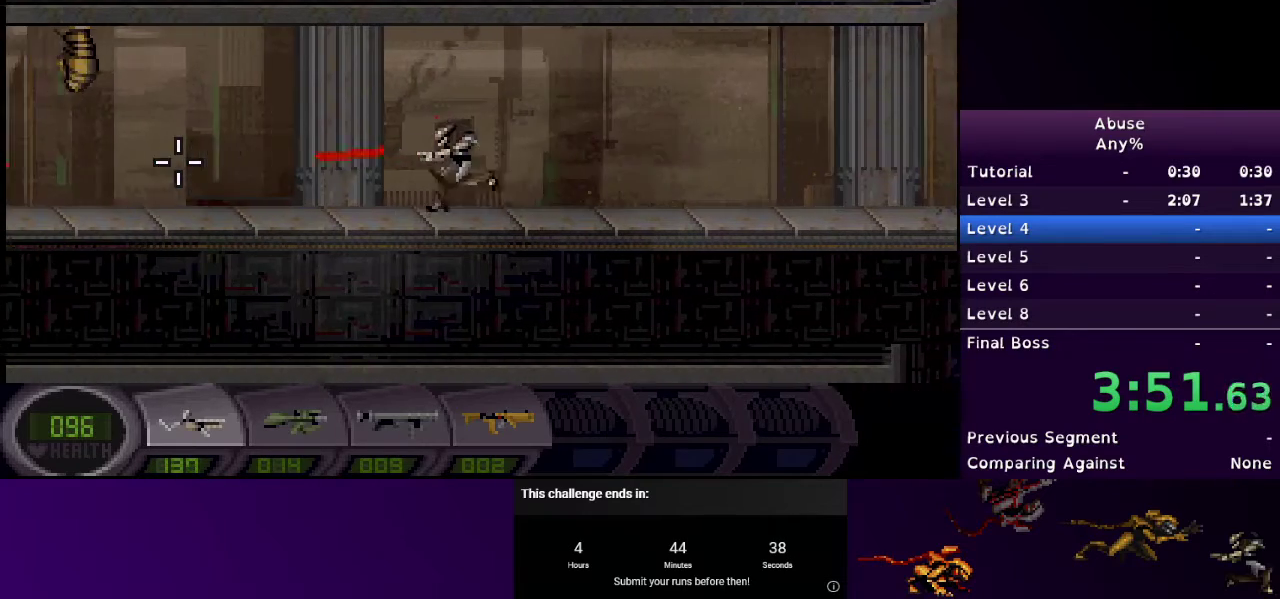
{"keys": ["a"], "mouse": [], "events": [[300, "mouse_left", "up"]]}
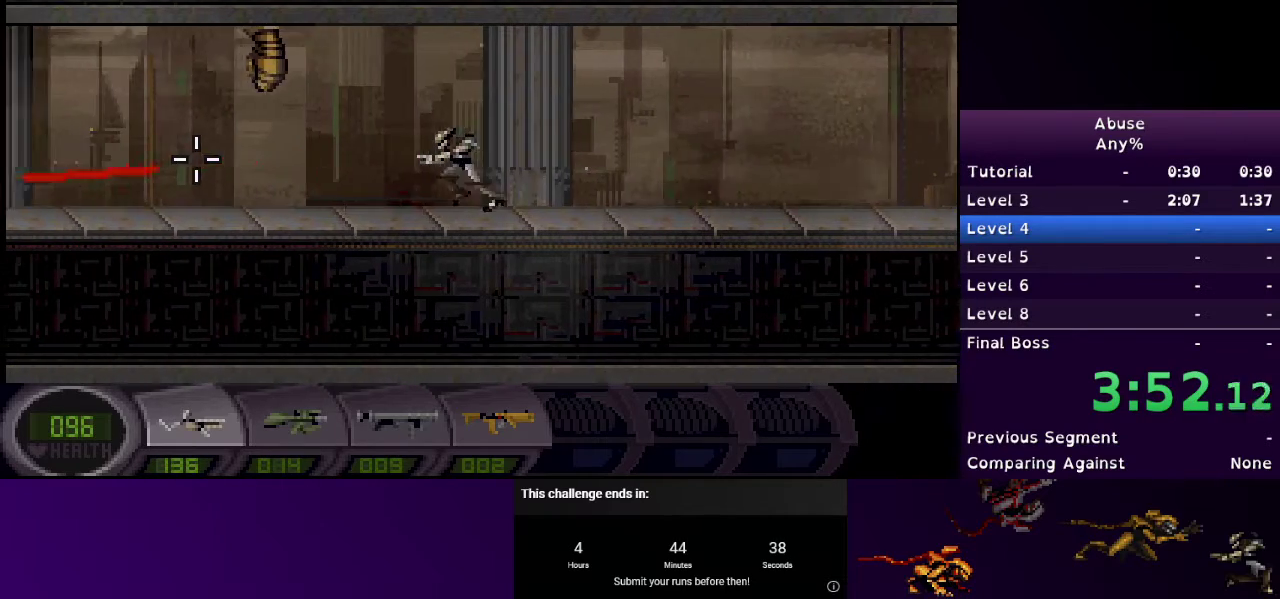
{"keys": ["a"], "mouse": ["left"], "events": [[100, "2", "down"], [200, "2", "up"], [467, "mouse_left", "down"]]}
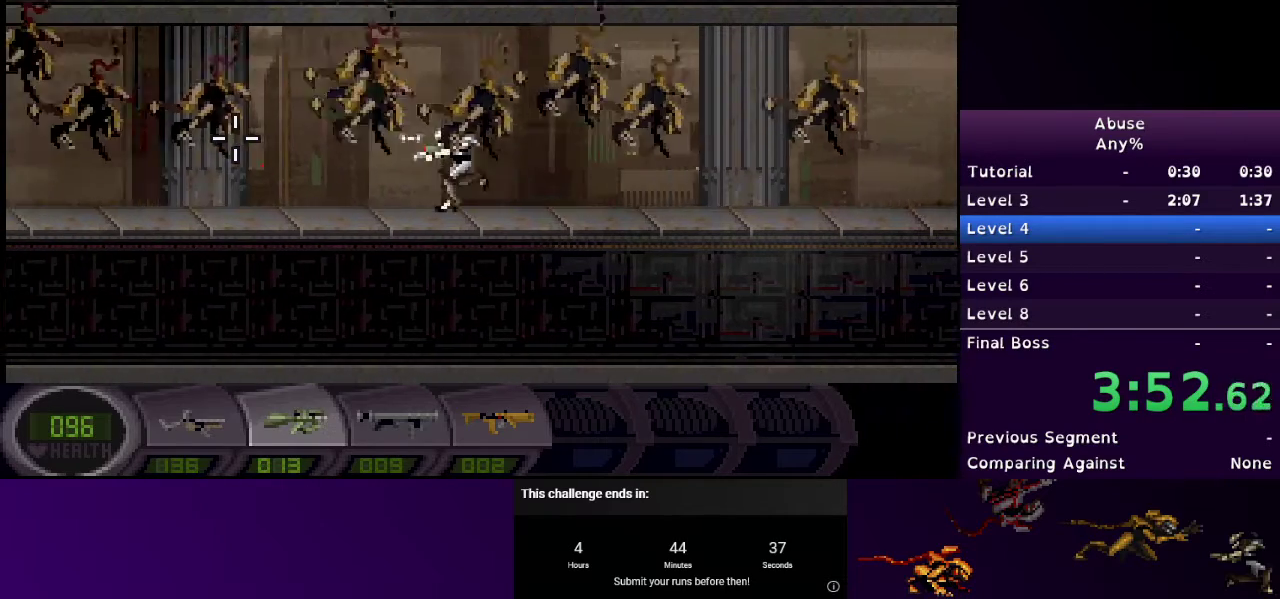
{"keys": ["a"], "mouse": ["left"], "events": [[200, "mouse_left", "up"], [433, "mouse_left", "down"]]}
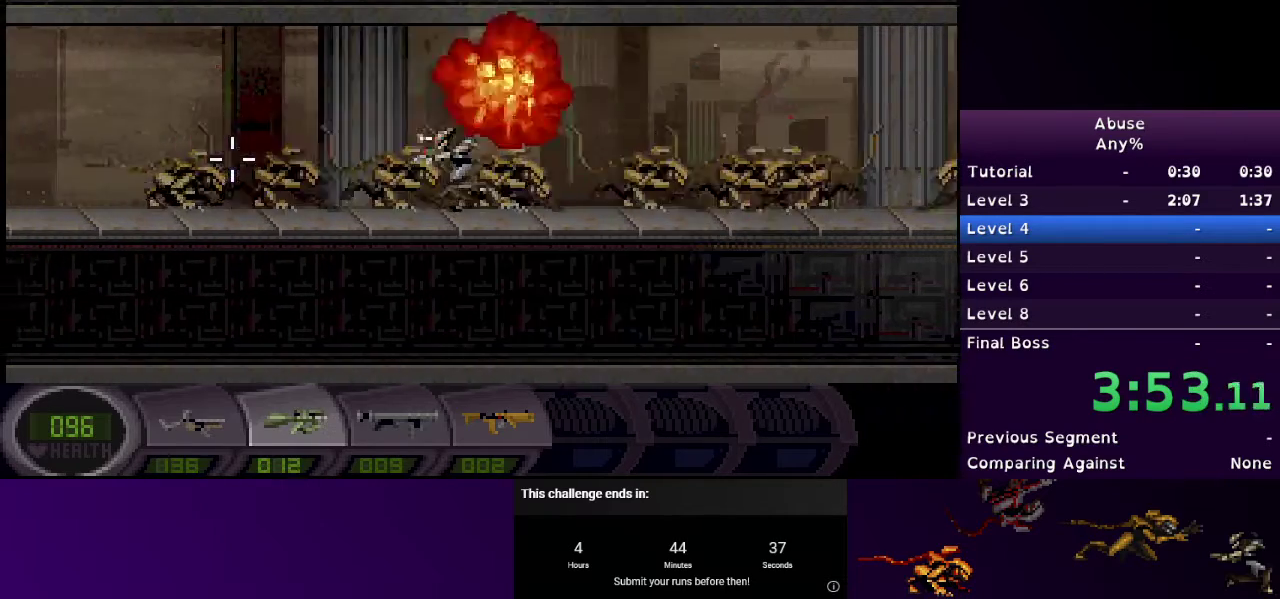
{"keys": ["a", "w"], "mouse": ["left"], "events": [[133, "mouse_left", "up"], [300, "mouse_left", "down"], [367, "w", "down"]]}
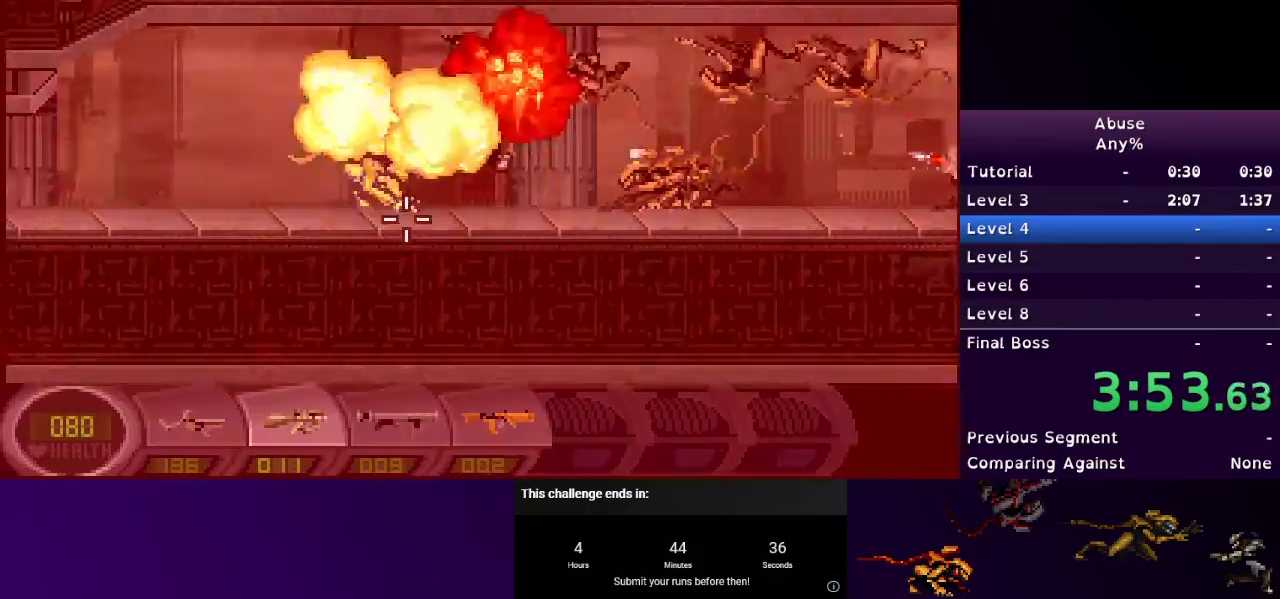
{"keys": ["a"], "mouse": ["left"], "events": [[133, "mouse_left", "up"], [200, "w", "up"], [233, "mouse_left", "down"]]}
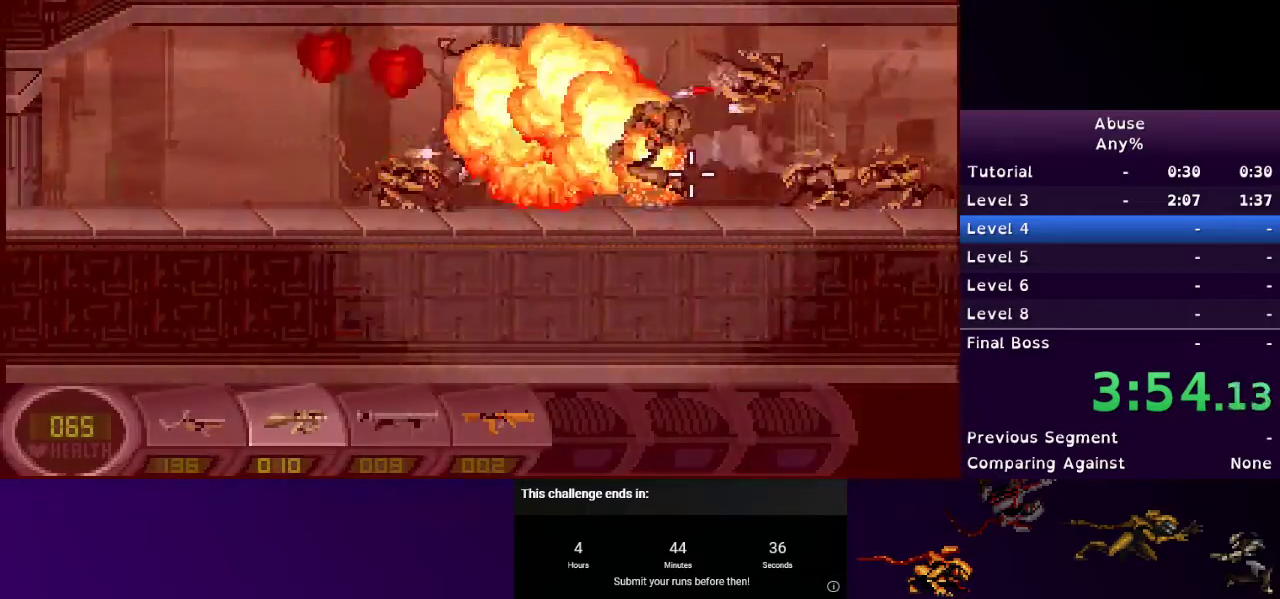
{"keys": ["a"], "mouse": ["left"], "events": []}
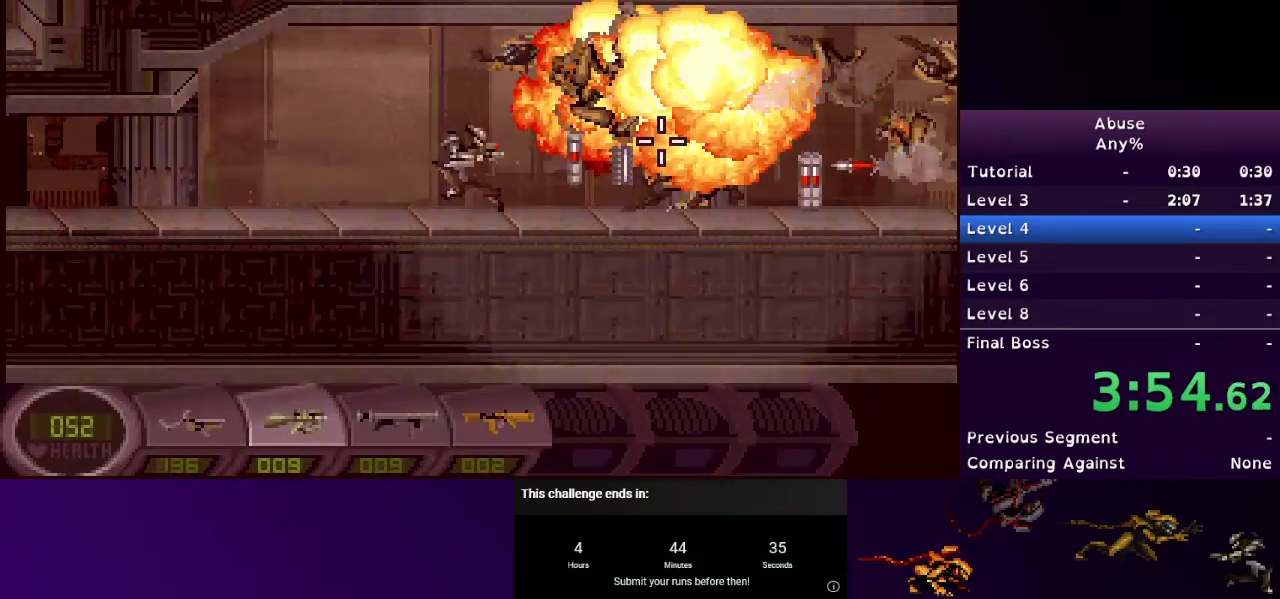
{"keys": ["1", "a"], "mouse": [], "events": [[267, "mouse_left", "up"], [500, "1", "down"]]}
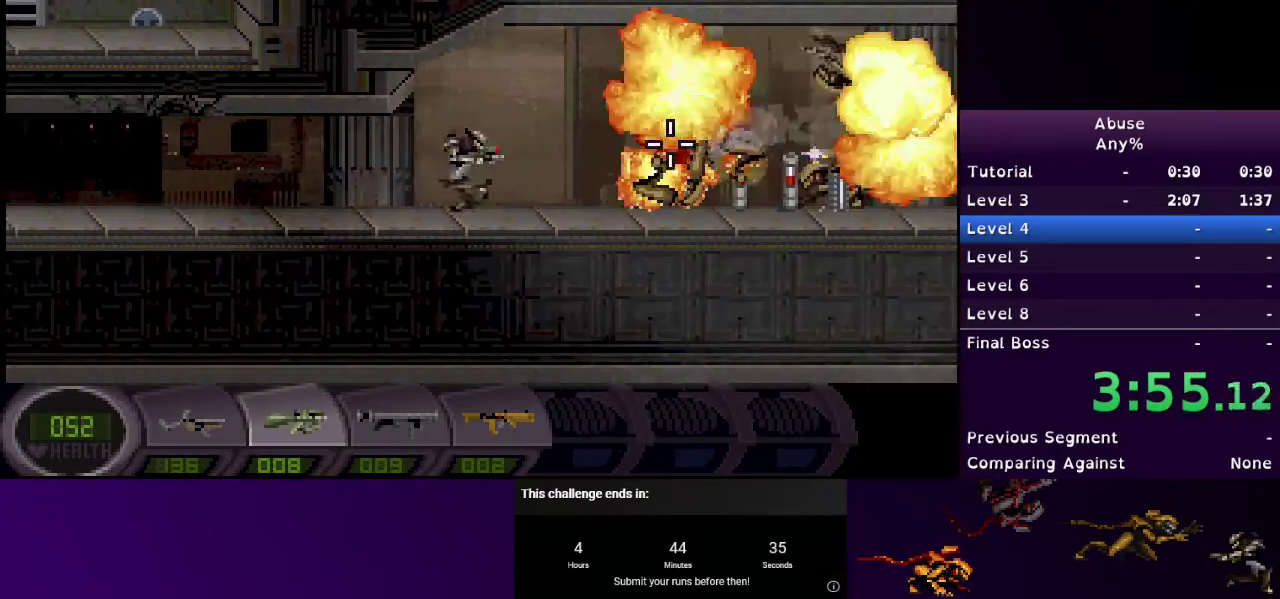
{"keys": ["a"], "mouse": [], "events": [[133, "1", "up"], [433, "mouse_left", "down"], [467, "mouse_left", "up"]]}
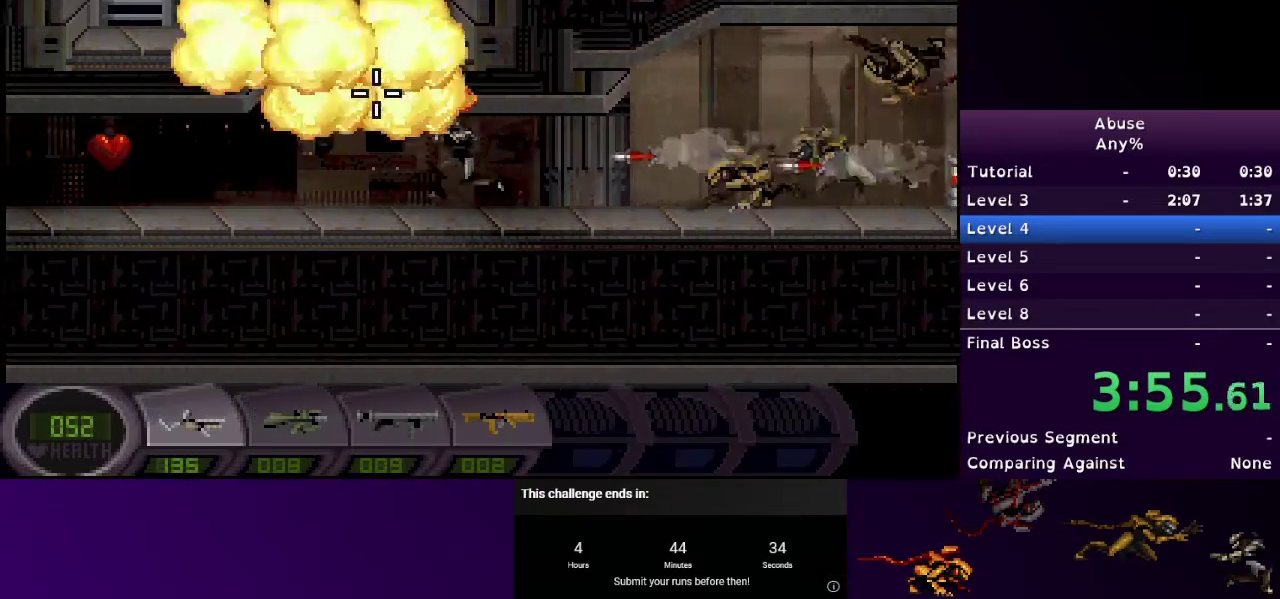
{"keys": ["a"], "mouse": ["left"], "events": [[500, "mouse_left", "down"]]}
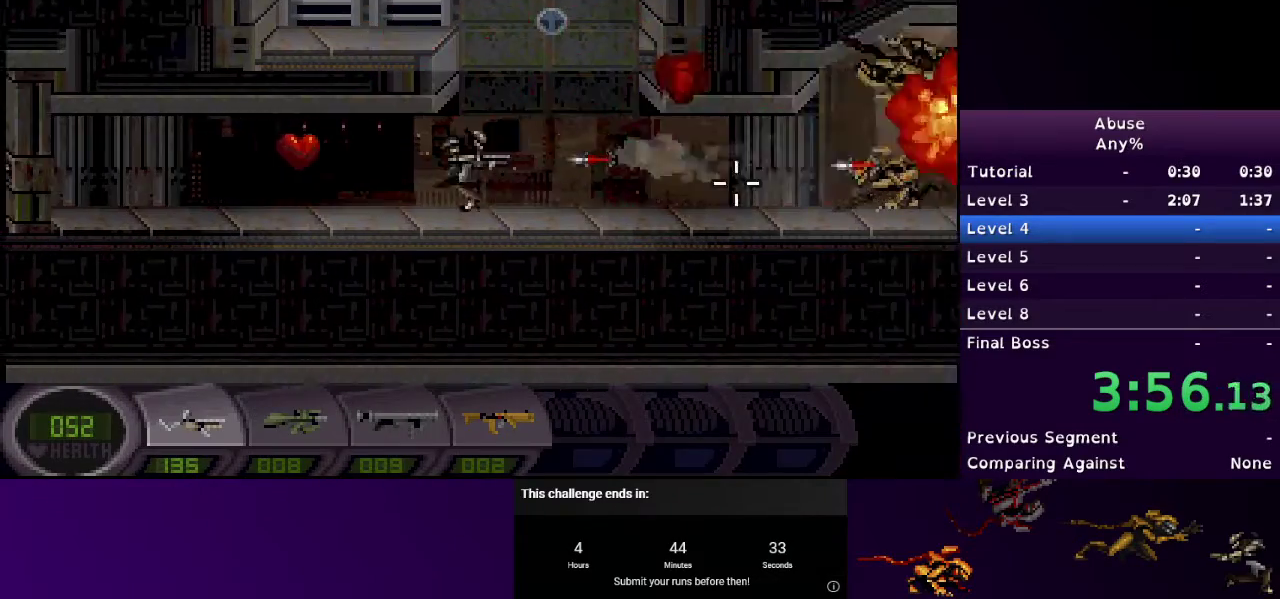
{"keys": ["a"], "mouse": ["left"], "events": []}
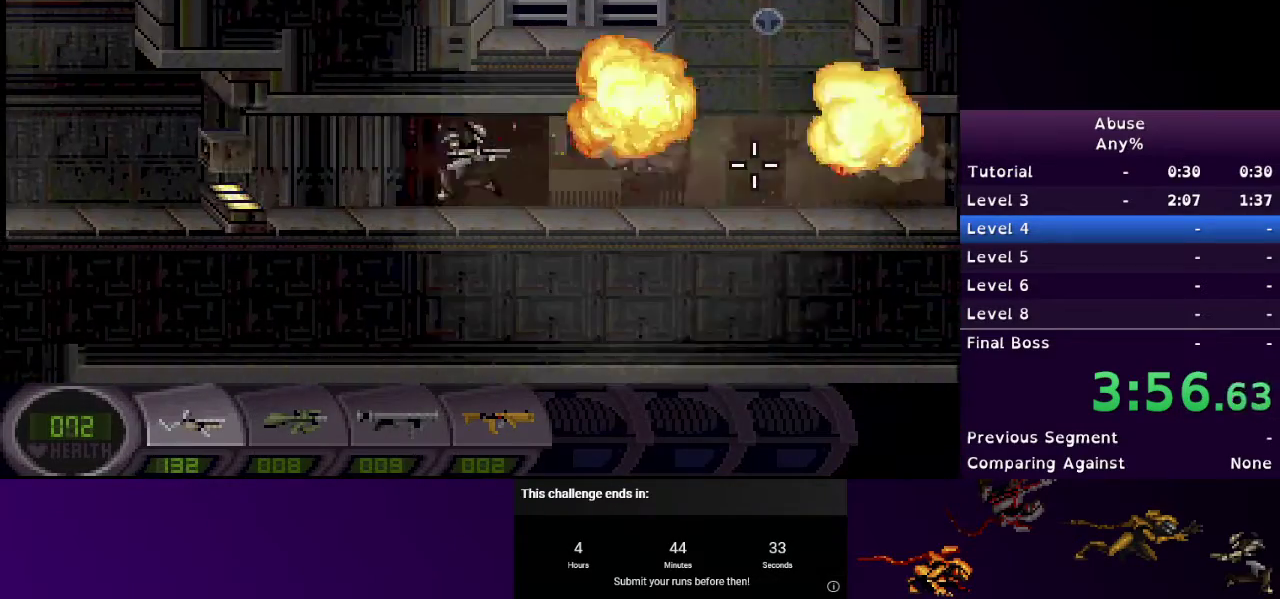
{"keys": ["a"], "mouse": [], "events": [[267, "mouse_left", "up"]]}
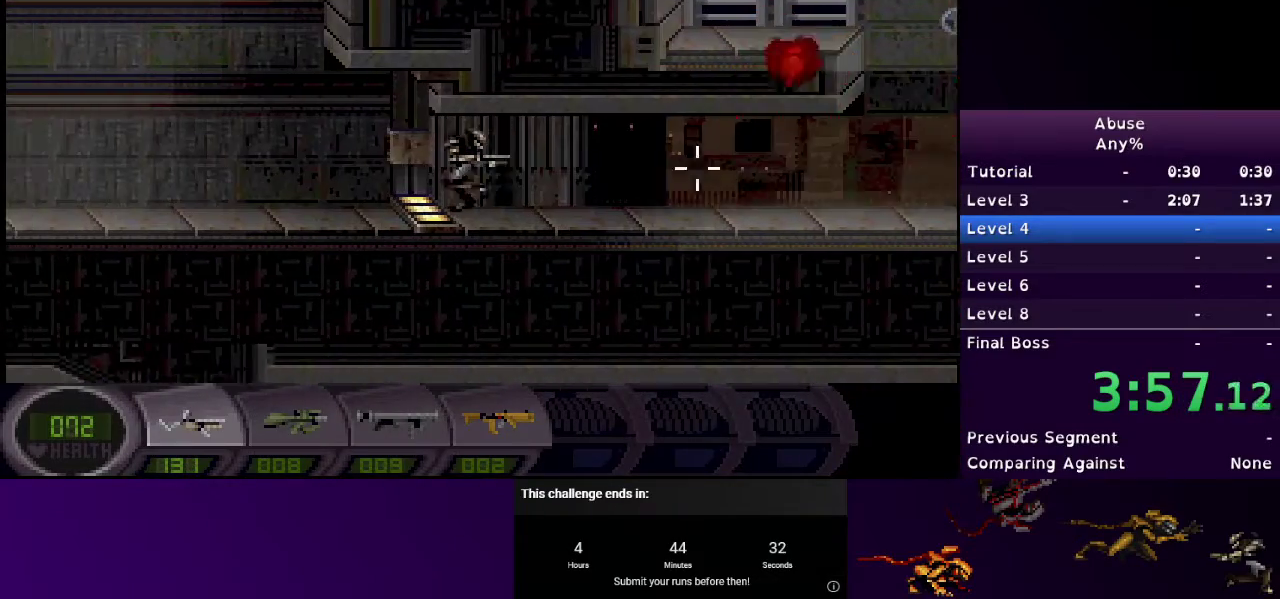
{"keys": ["a"], "mouse": [], "events": []}